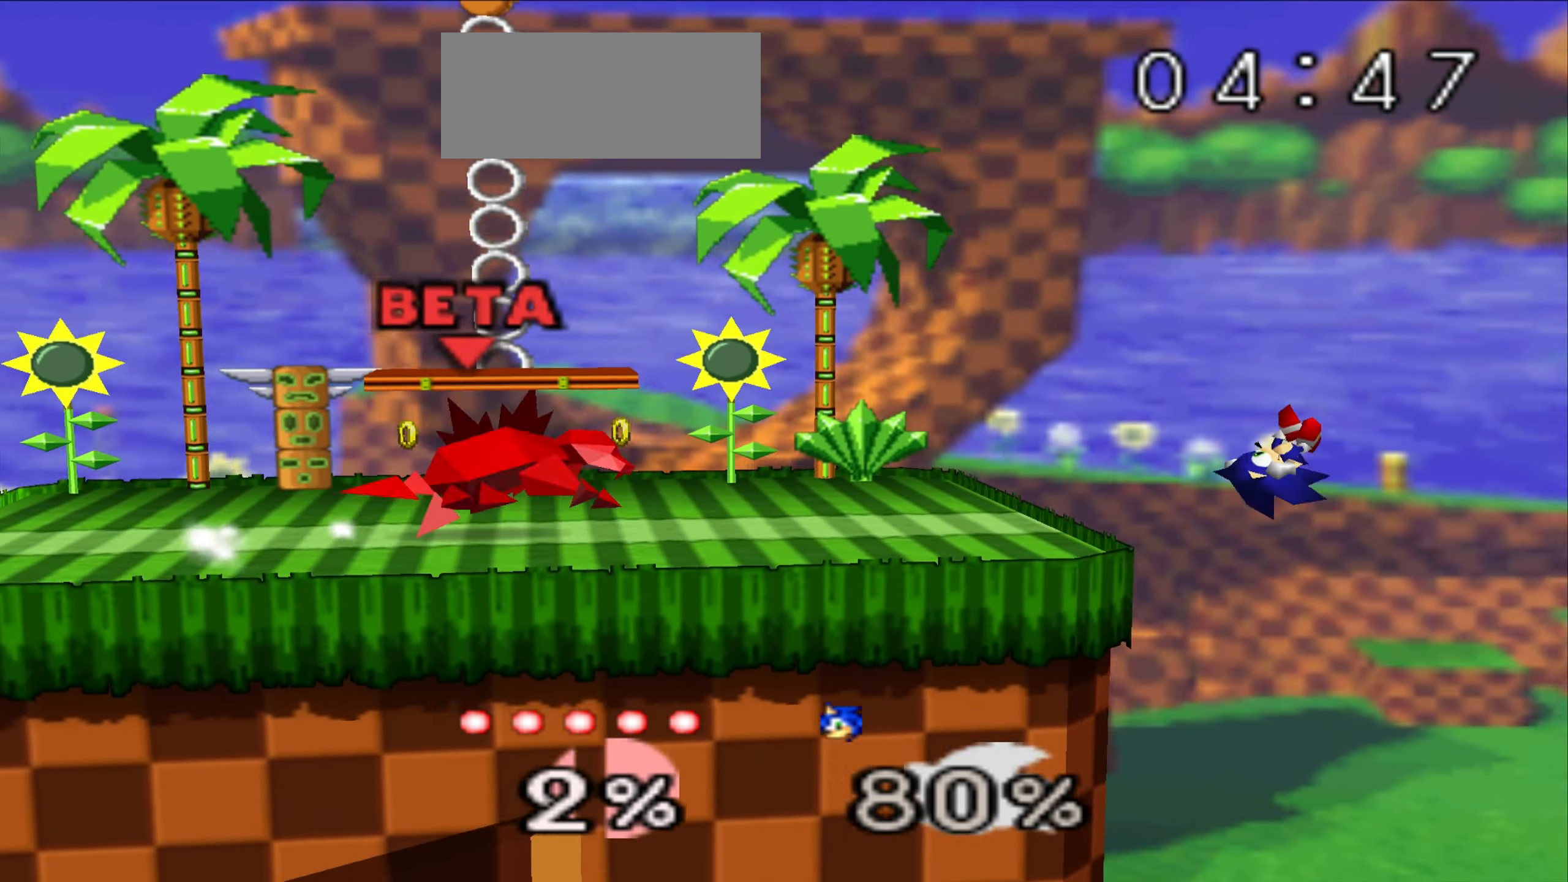
Gameplay with a controller (Nintendo layout); each line is a JSON object with the inputs held at the frame after it. "events" lists button and stick changes between this image and that frame as [ms after this image, input, new state], when the widget could be followed in between. Not read: A B C_RIGHT DPAD_DOWN DPAD_LEFT DPAD_RIGHT DPAD_UP L3 R3.
{"buttons": [], "left_stick": "right", "events": [[167, "C_UP", "down"], [217, "C_UP", "up"]]}
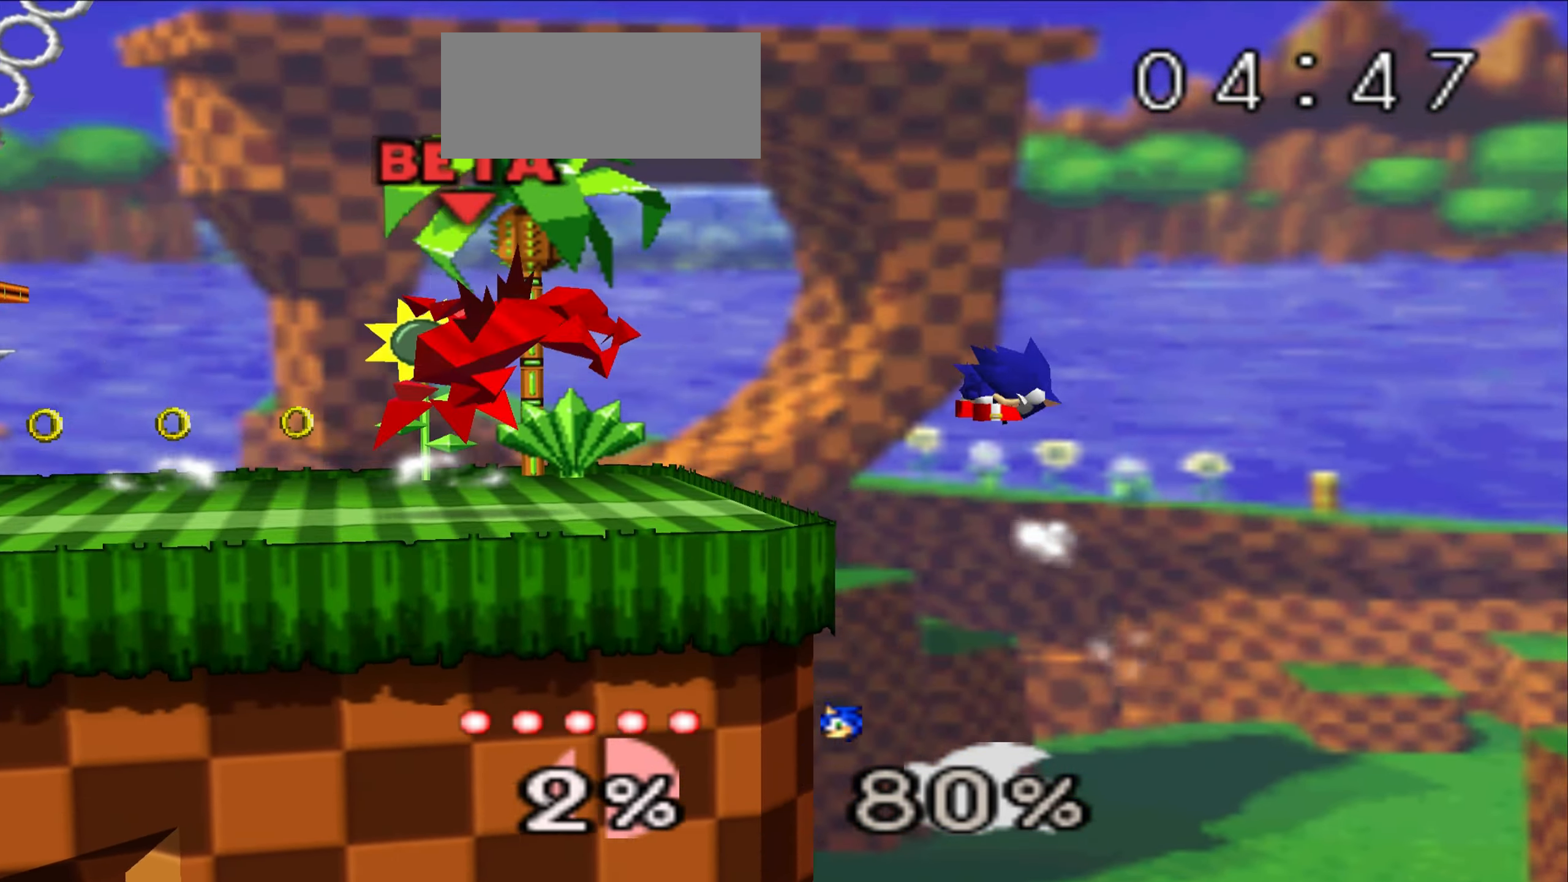
{"buttons": [], "left_stick": "center", "events": [[351, "left_stick", "center"]]}
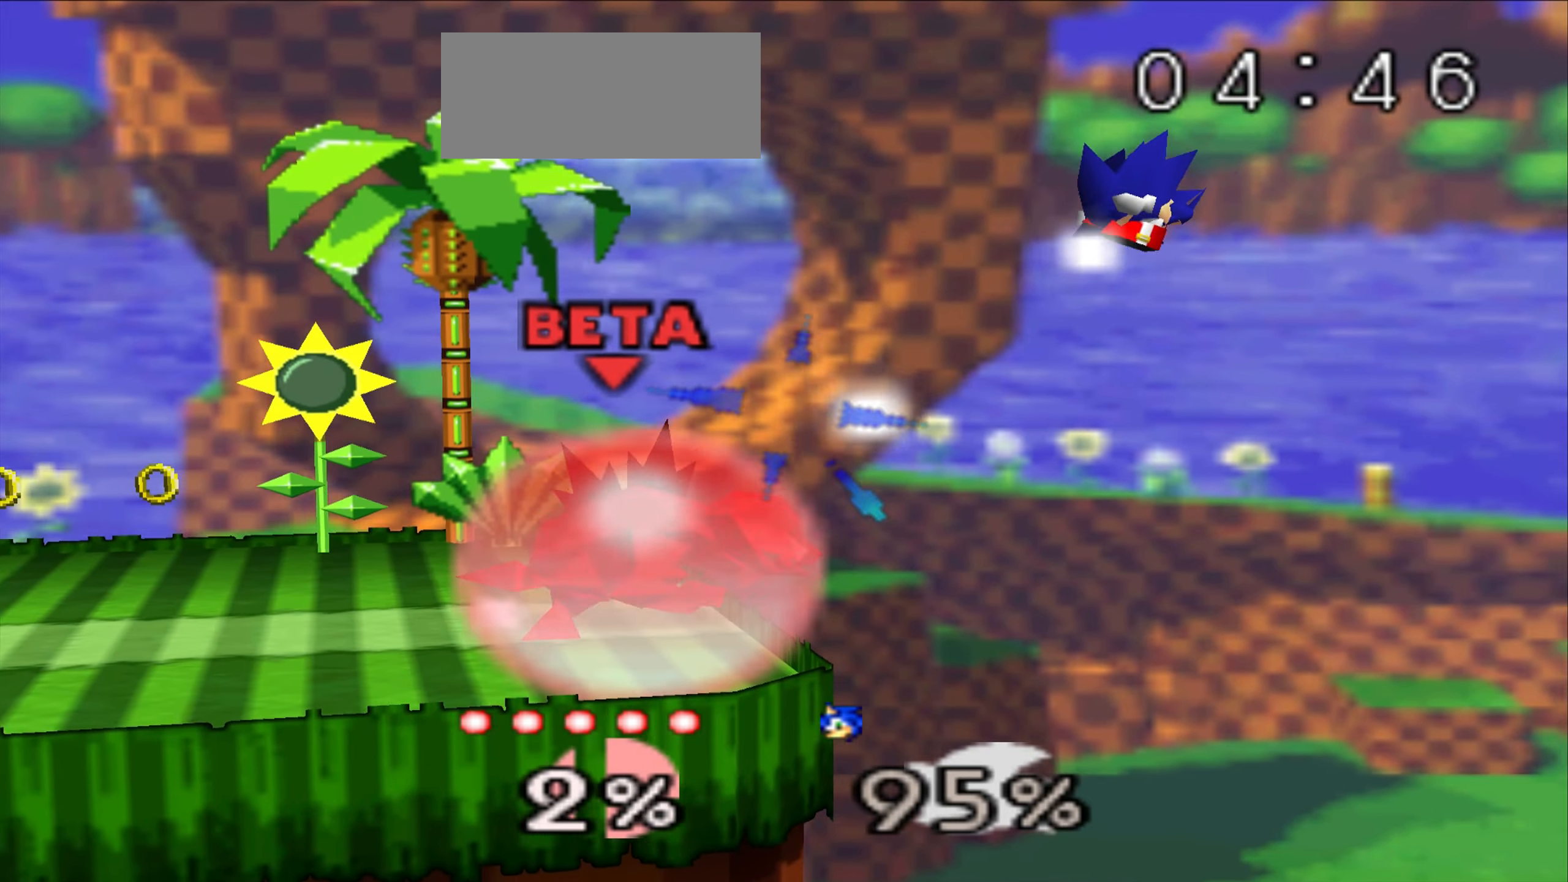
{"buttons": [], "left_stick": "center", "events": []}
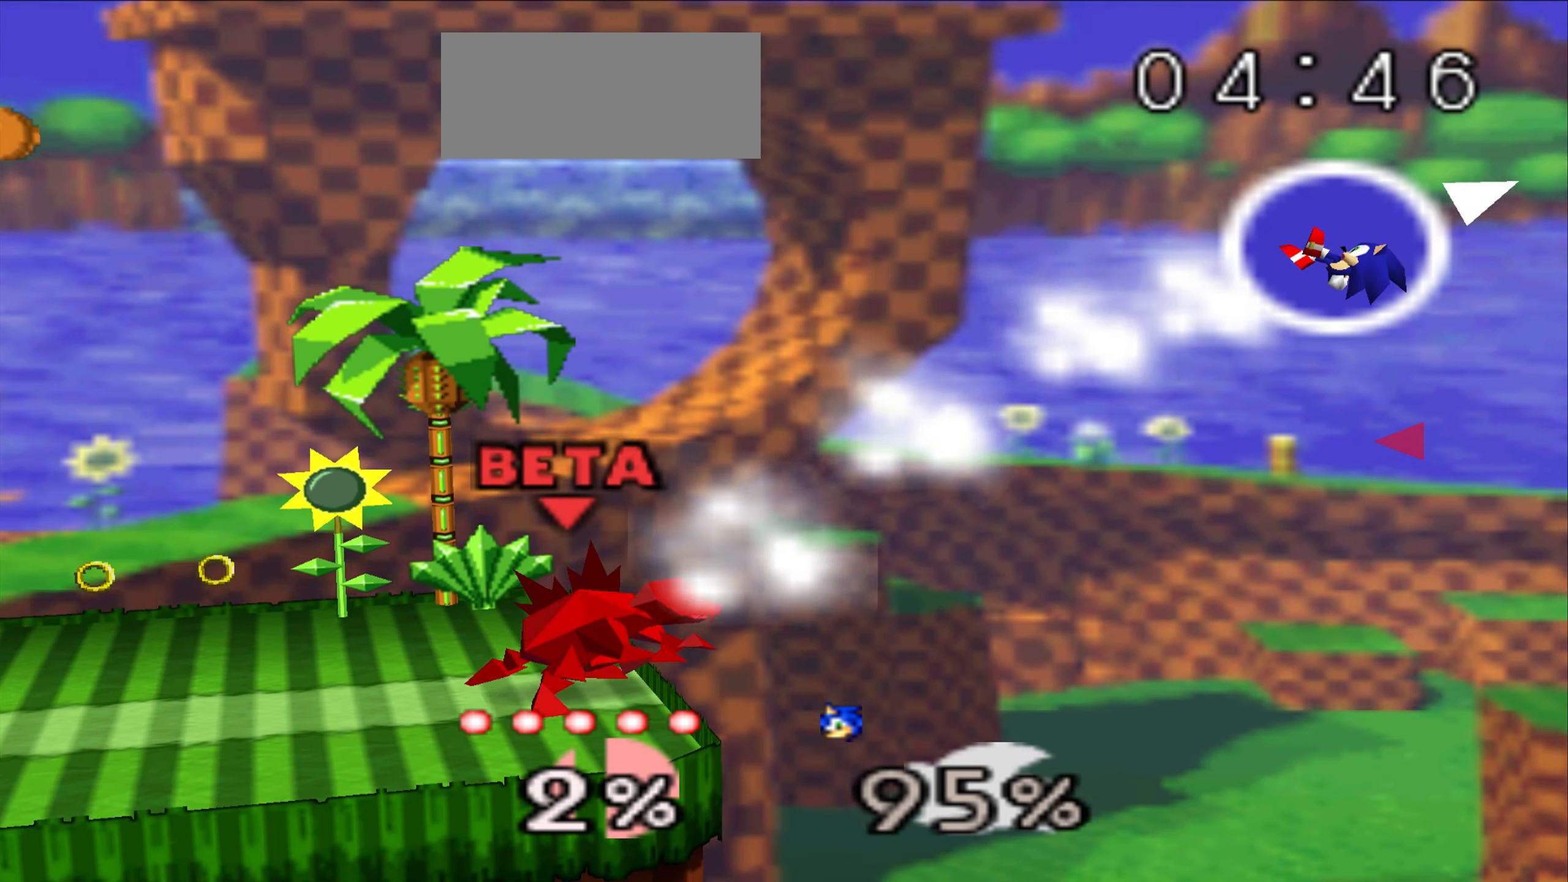
{"buttons": [], "left_stick": "center", "events": []}
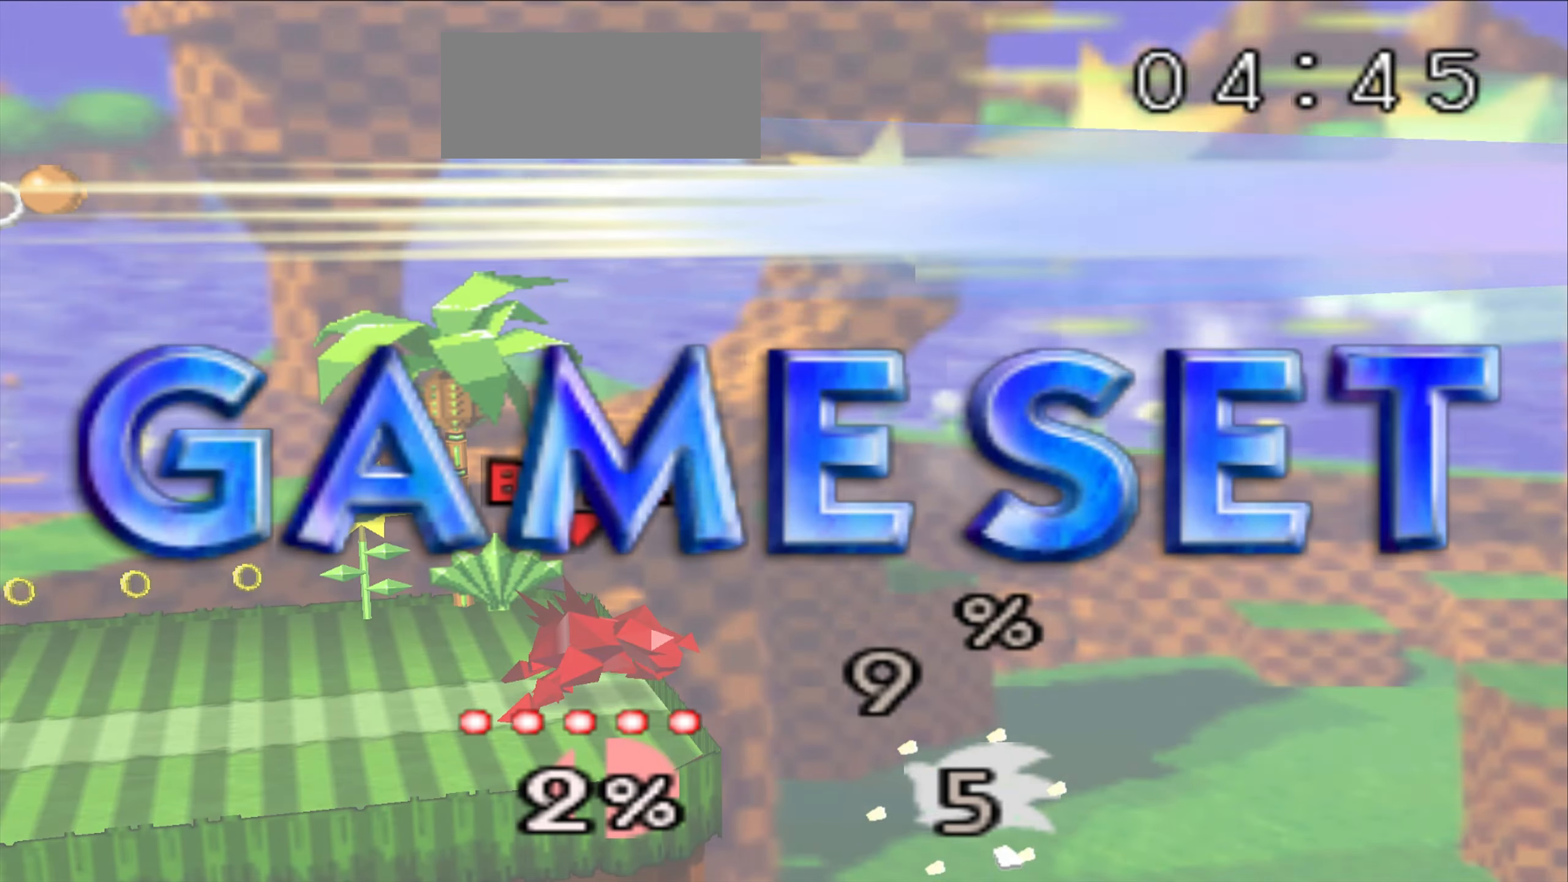
{"buttons": [], "left_stick": "center", "events": []}
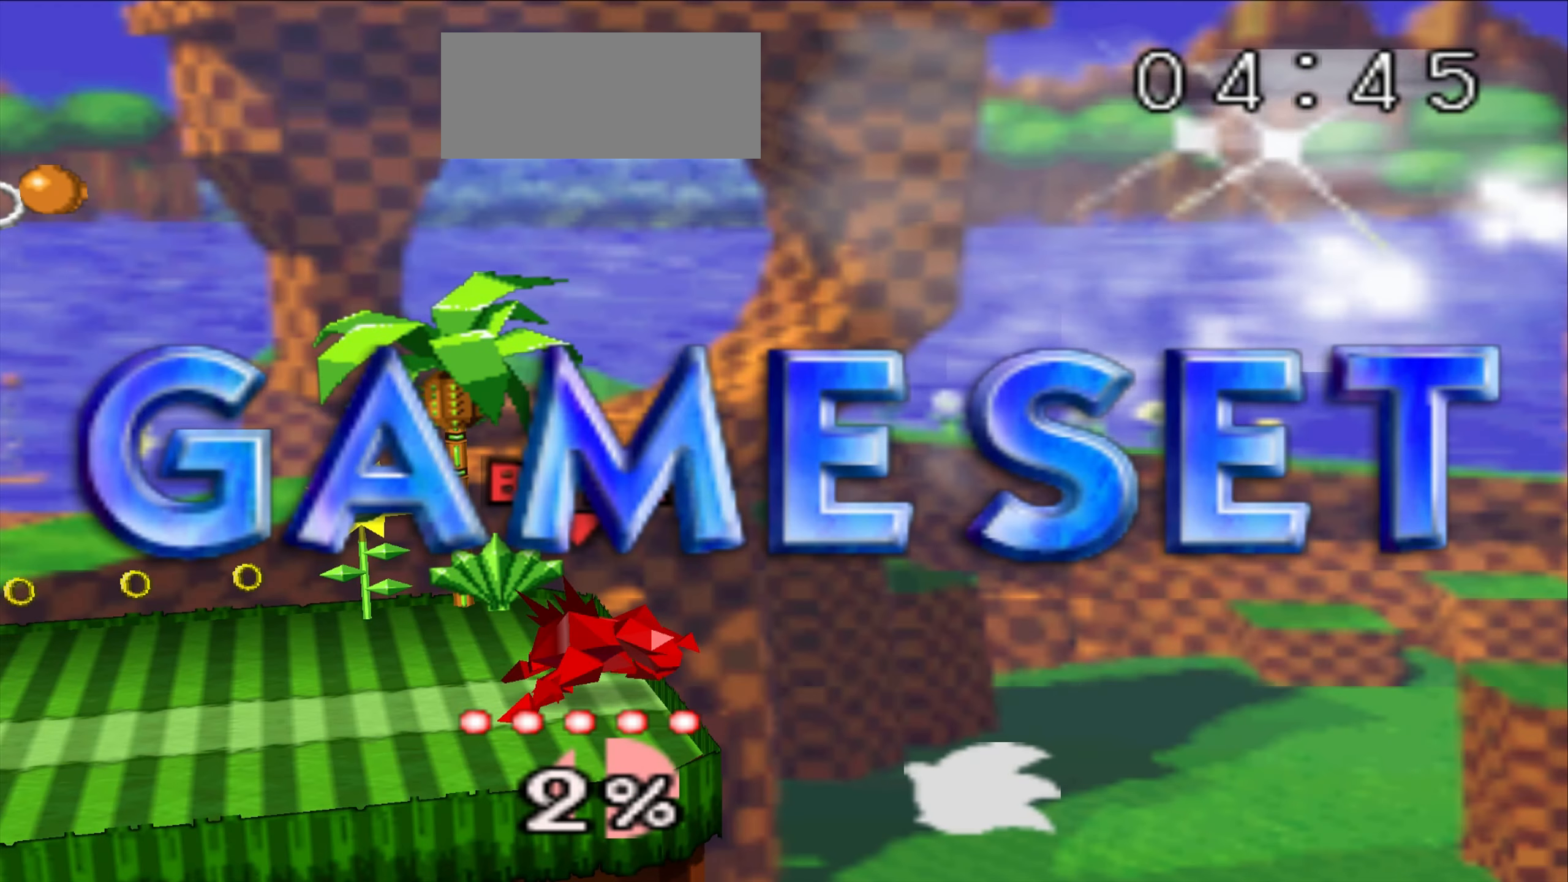
{"buttons": [], "left_stick": "center", "events": []}